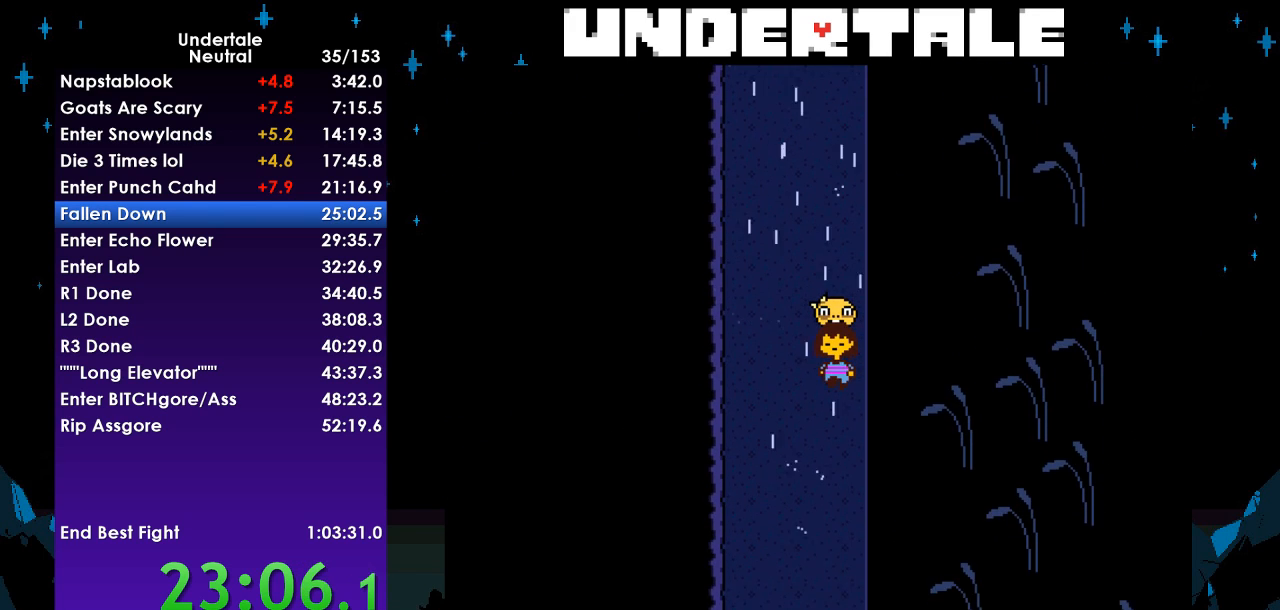
Gameplay with keyboard; each line is a JSON object with the keys held at the frame after it. "events" lists presses ("down") and releases ("up") of "c", "ctrl", "down", "left", "return", "right", "shift", "up", "x" and "z" between this image and that frame as [ms after this image, input, new state], when the widget could be followed in between. No other keys are recorded. Mouse input is not recorded.
{"keys": ["down"], "events": []}
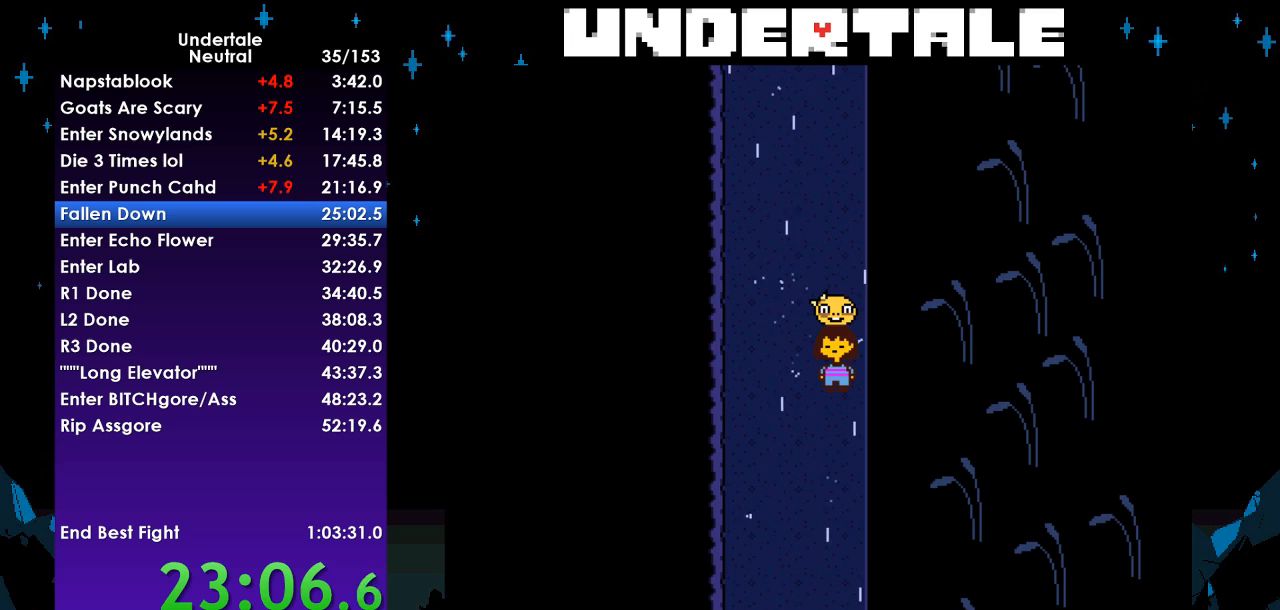
{"keys": ["down"], "events": []}
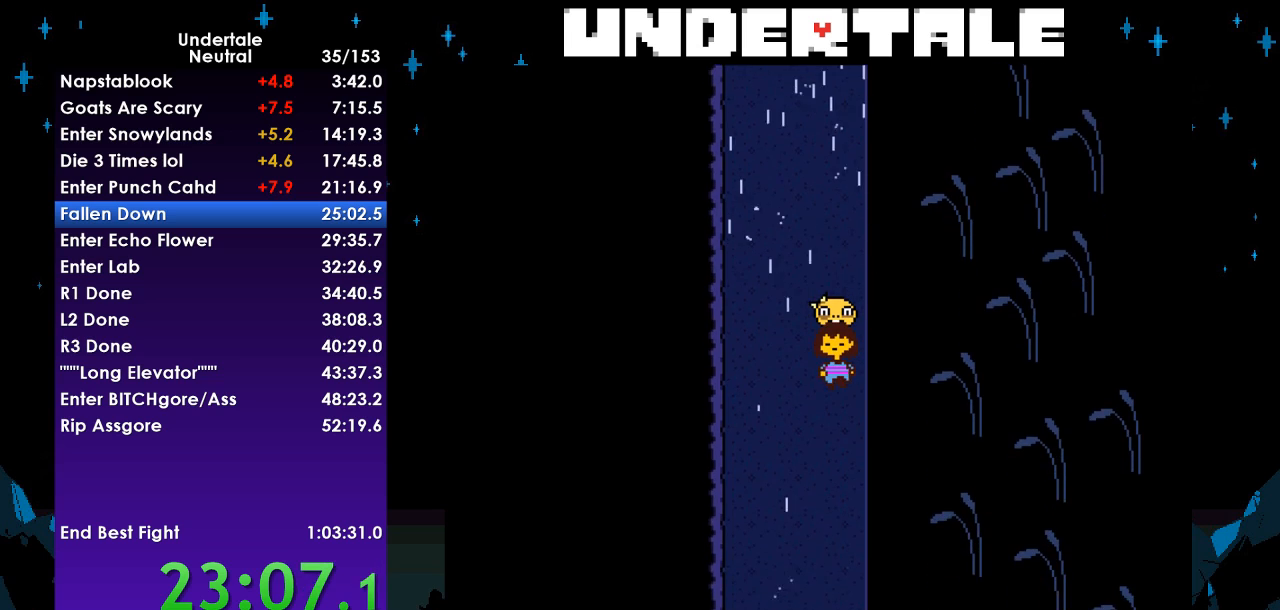
{"keys": ["down"], "events": []}
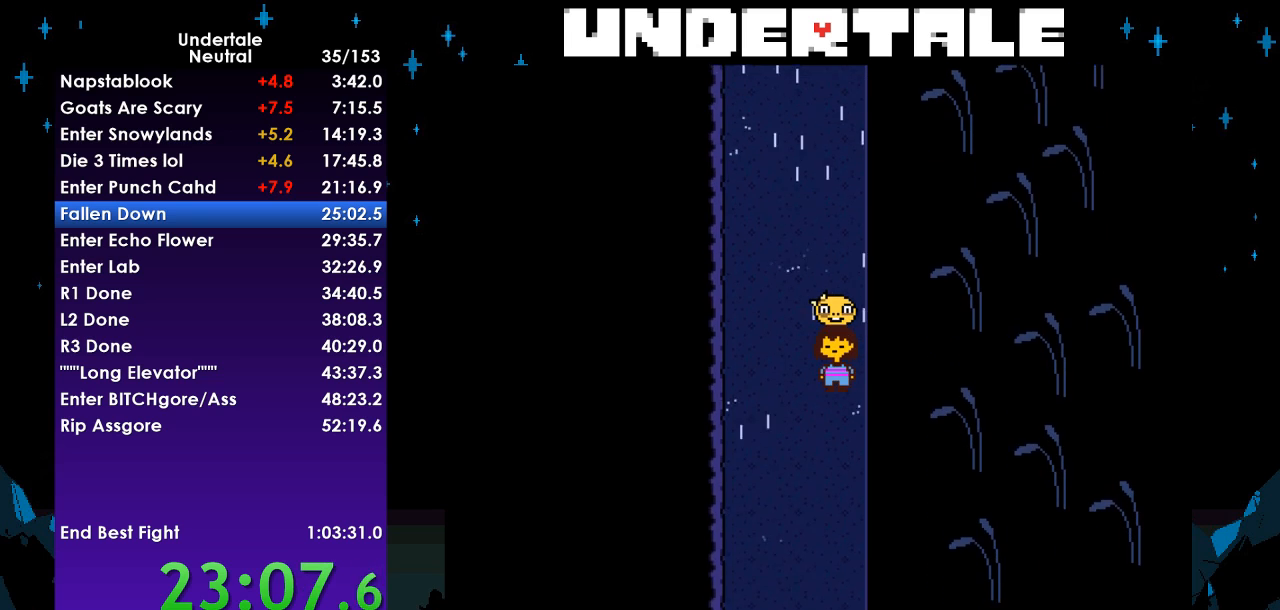
{"keys": ["down"], "events": []}
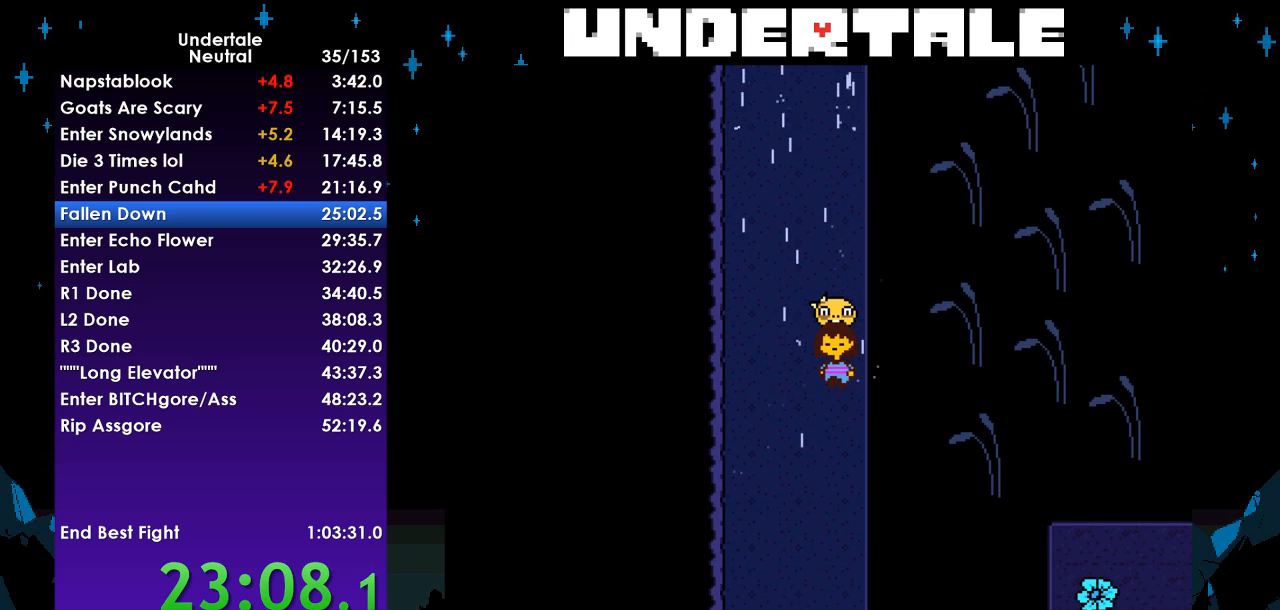
{"keys": ["down"], "events": []}
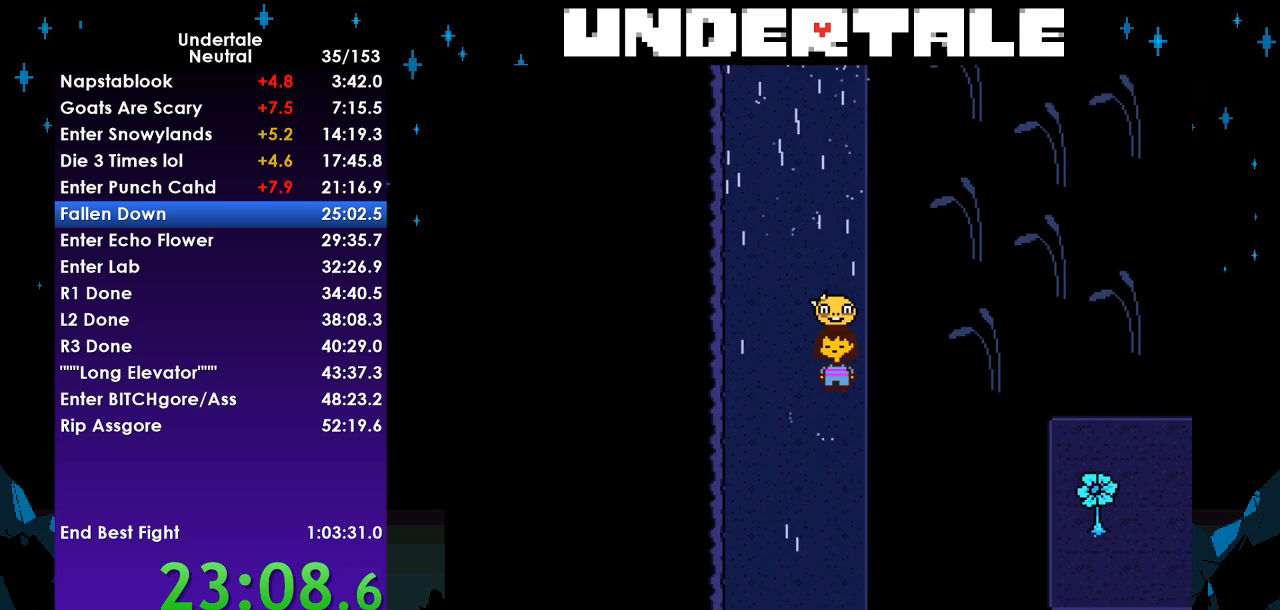
{"keys": ["down"], "events": []}
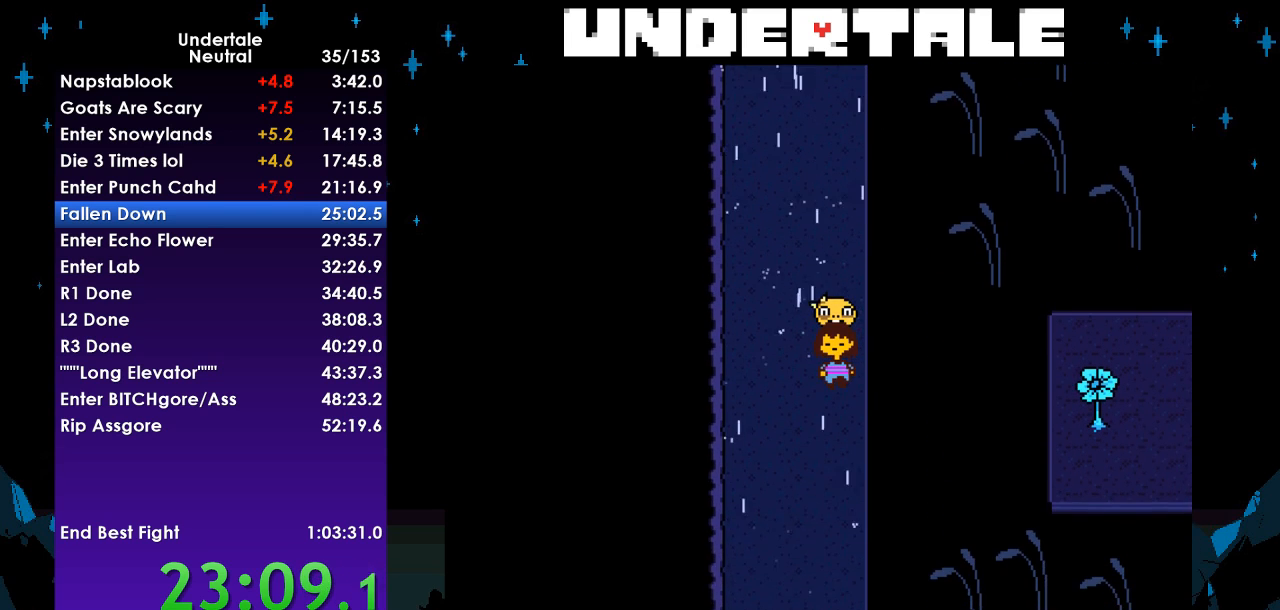
{"keys": ["down"], "events": []}
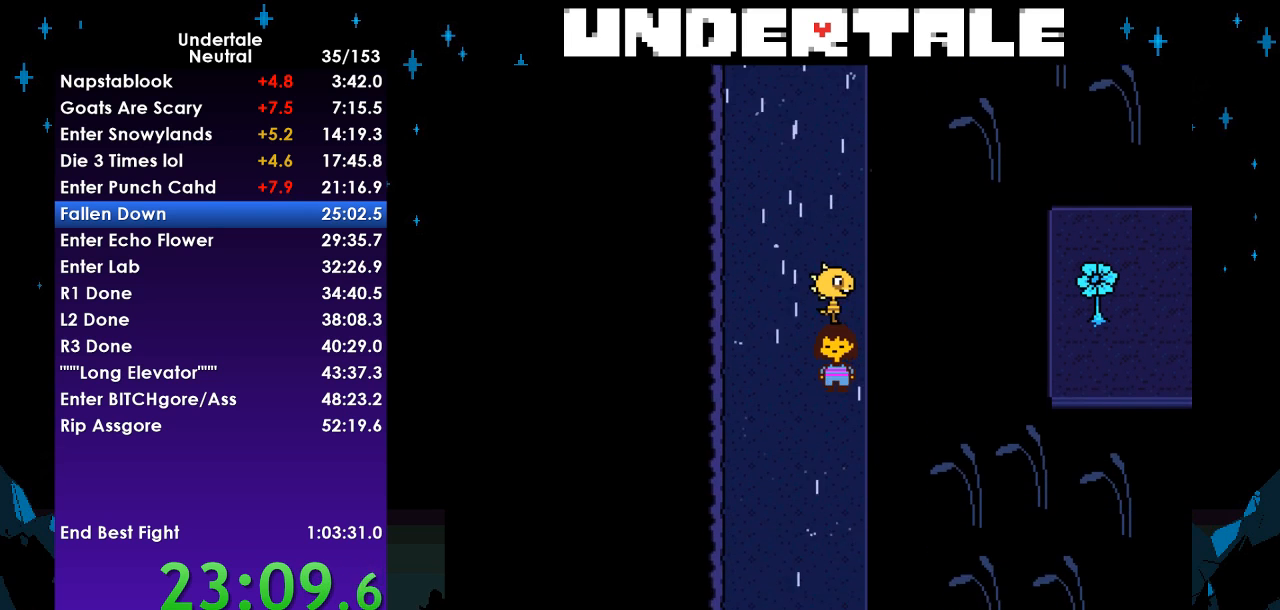
{"keys": ["ctrl", "down"], "events": [[433, "ctrl", "down"]]}
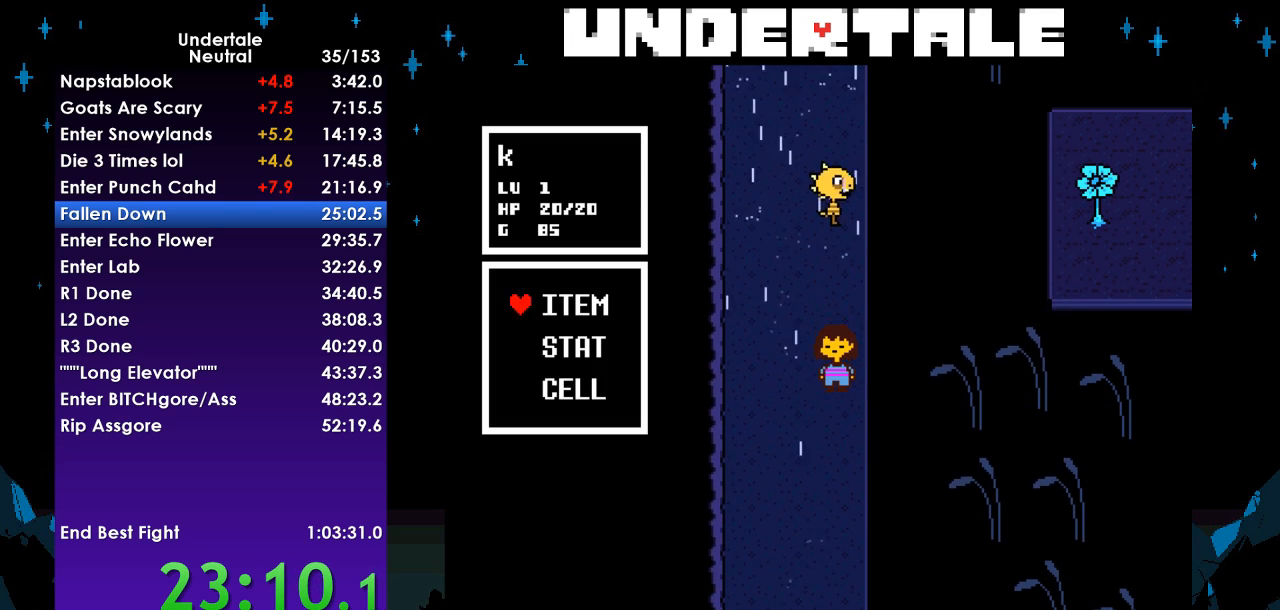
{"keys": [], "events": [[33, "ctrl", "up"], [33, "down", "up"], [67, "z", "down"], [133, "z", "up"], [167, "z", "down"], [233, "z", "up"], [300, "z", "down"], [367, "z", "up"], [467, "z", "down"], [500, "z", "up"]]}
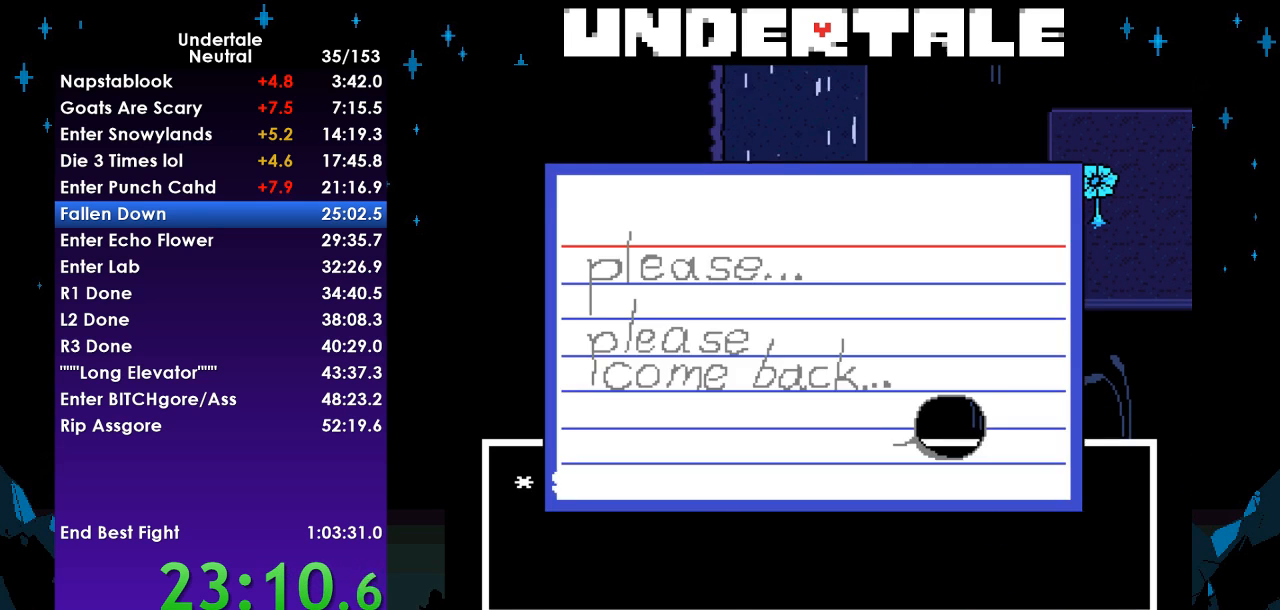
{"keys": ["down"], "events": [[100, "z", "down"], [200, "z", "up"], [333, "down", "down"]]}
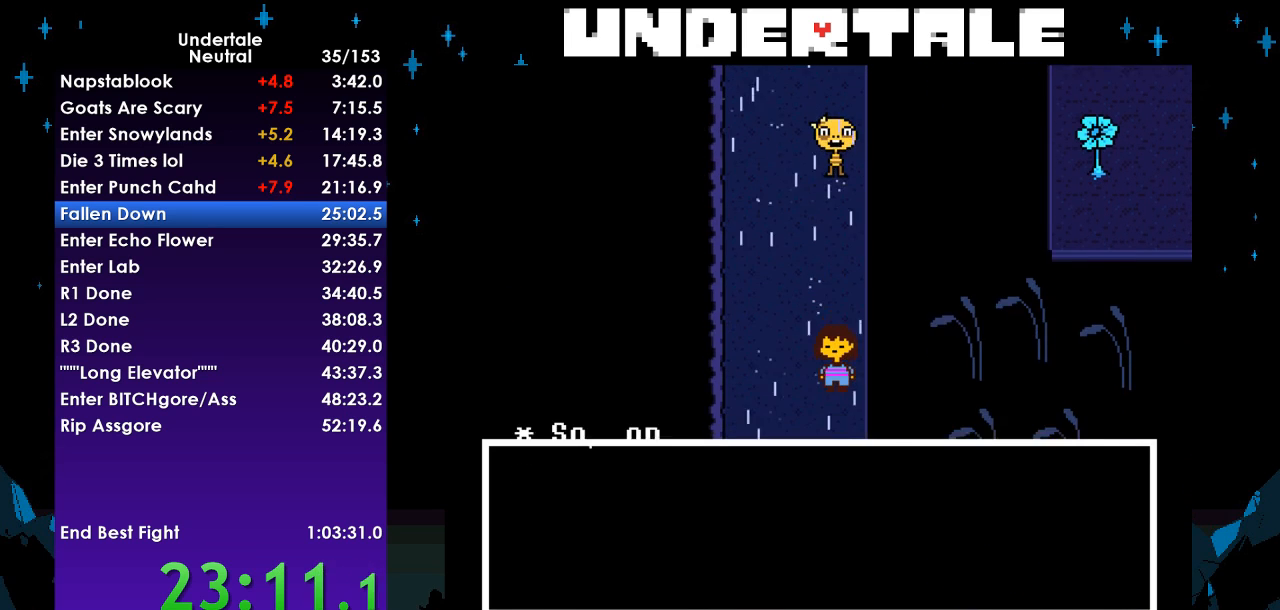
{"keys": ["down", "z"], "events": [[433, "z", "down"]]}
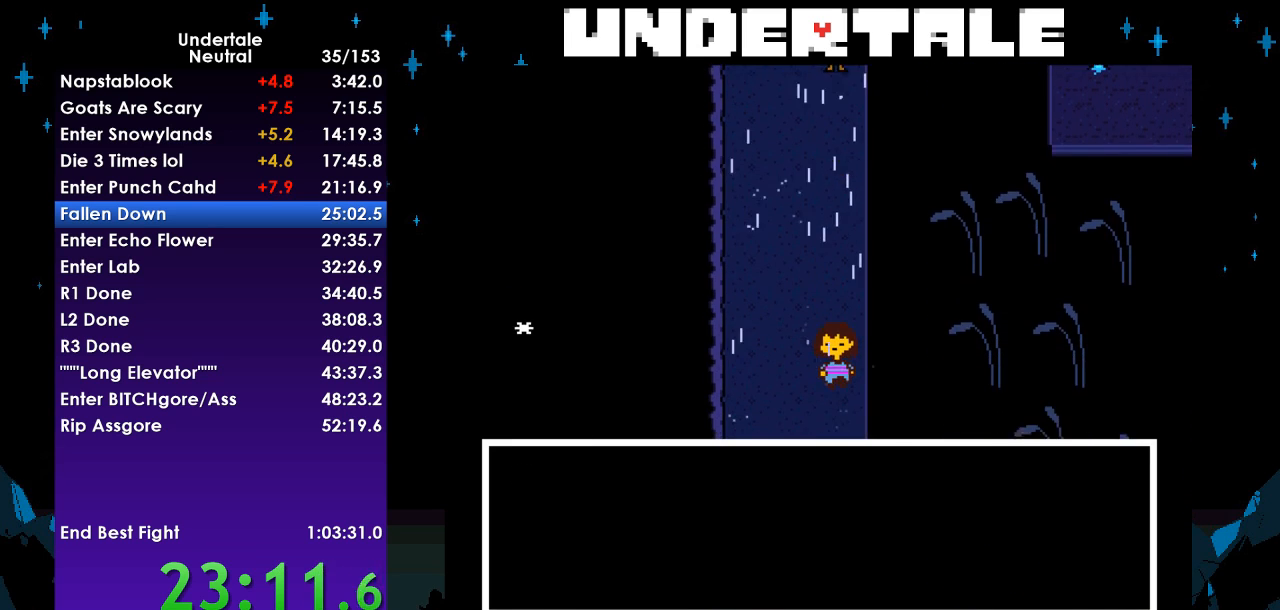
{"keys": ["down"], "events": [[33, "x", "down"], [100, "z", "up"], [133, "x", "up"], [233, "z", "down"], [400, "x", "down"], [400, "z", "up"], [500, "x", "up"]]}
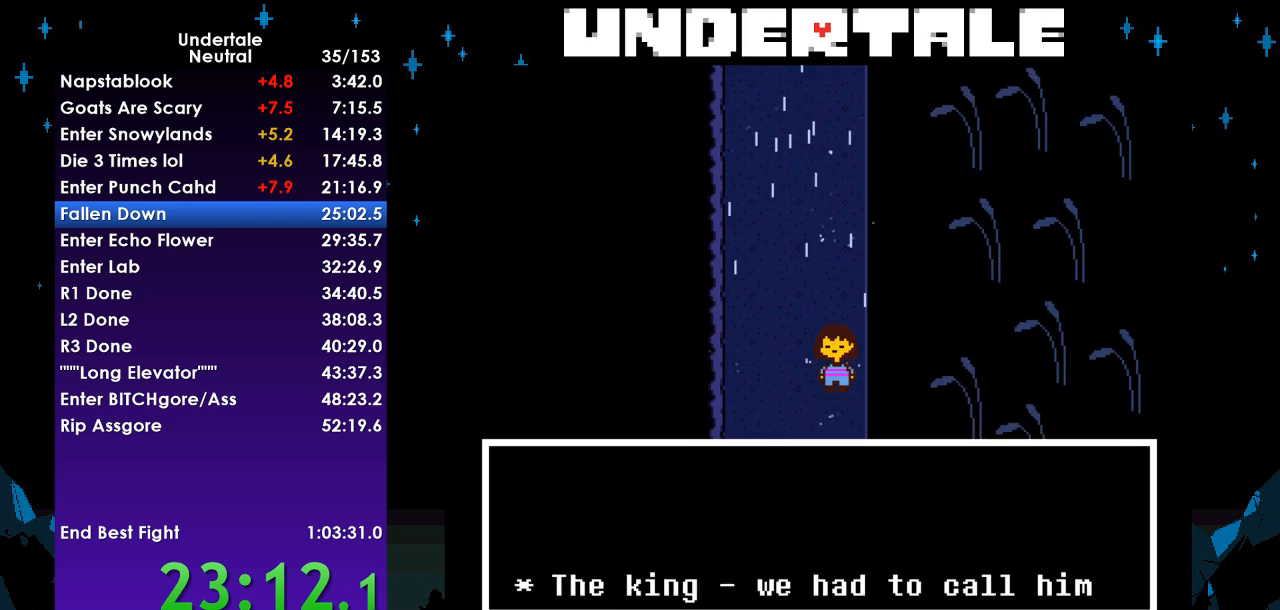
{"keys": ["down"], "events": []}
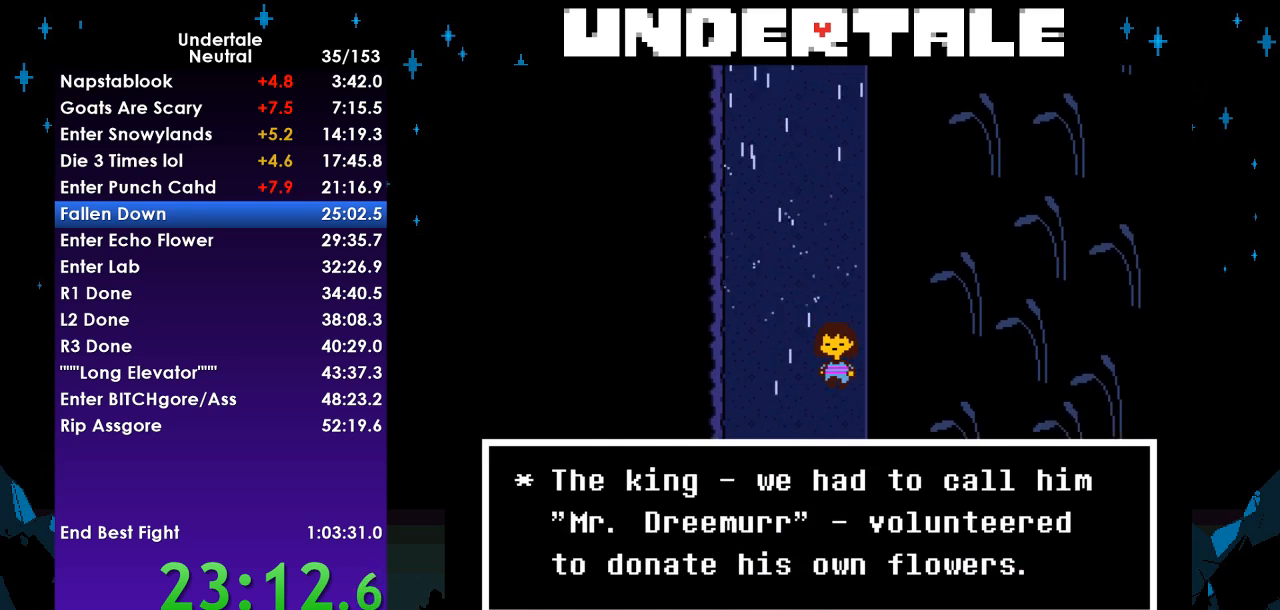
{"keys": ["down"], "events": []}
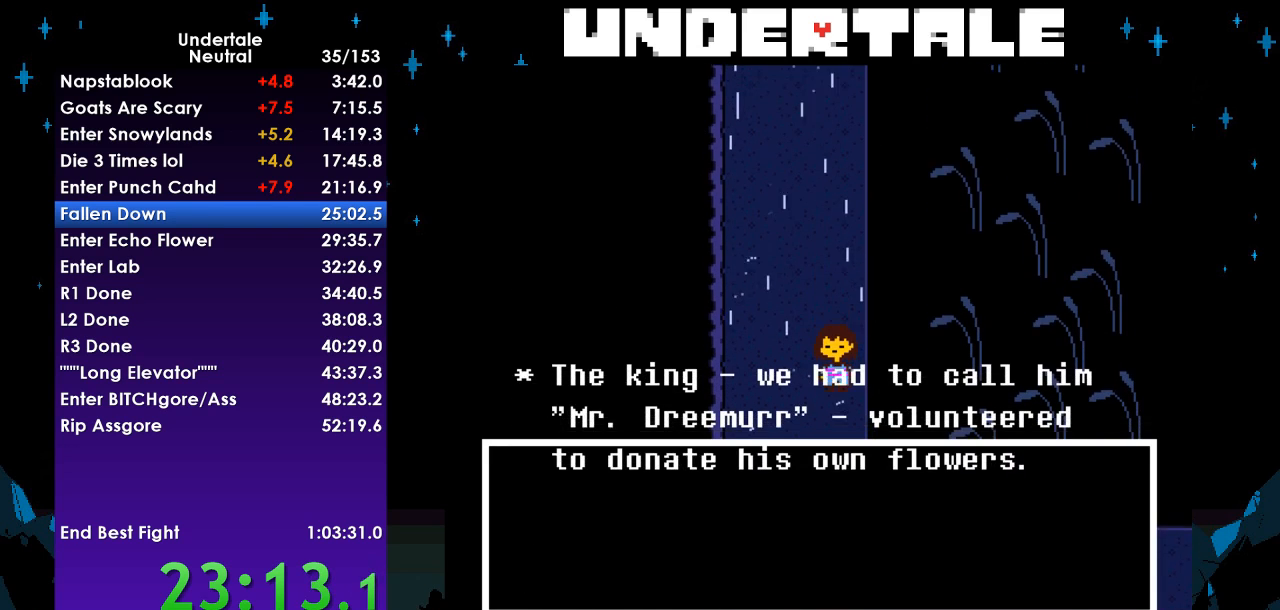
{"keys": ["down", "right"], "events": [[300, "right", "down"]]}
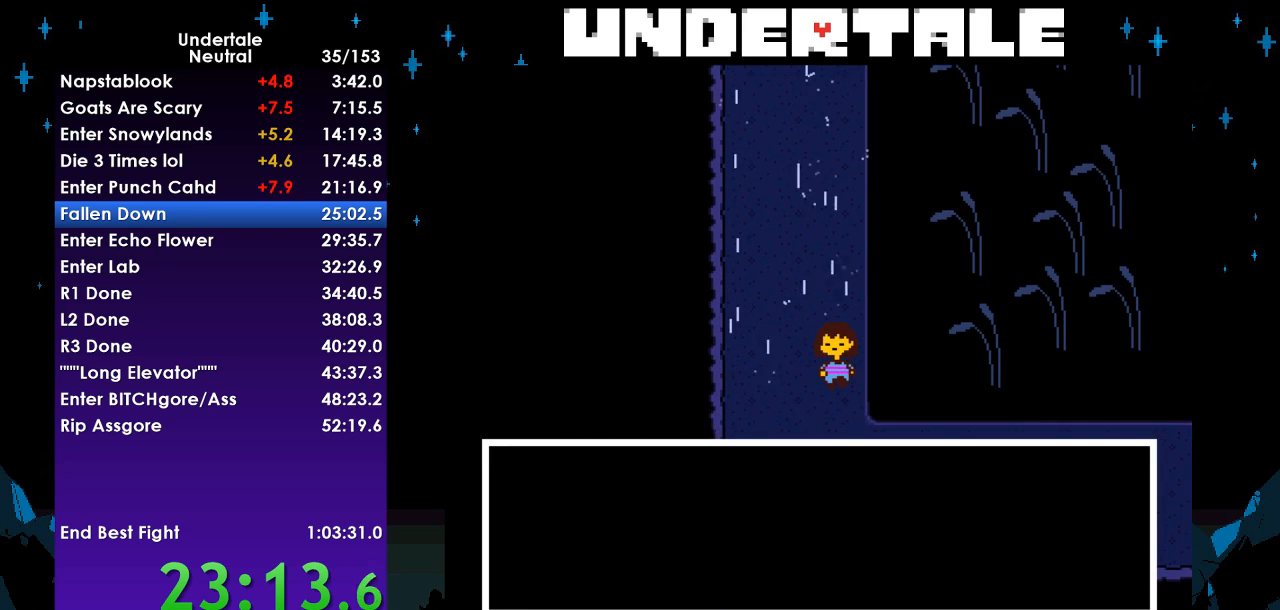
{"keys": ["down", "right"], "events": []}
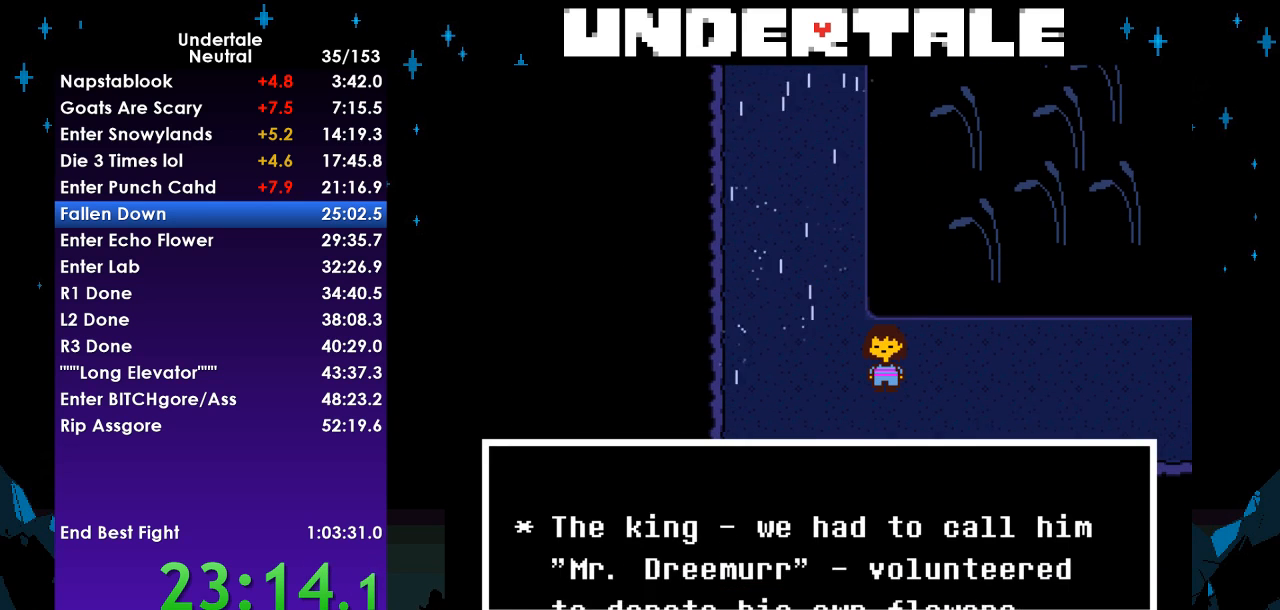
{"keys": ["right", "x"], "events": [[100, "down", "up"], [167, "z", "down"], [200, "x", "down"], [267, "z", "up"], [300, "return", "down"], [300, "x", "up"], [400, "shift", "down"], [433, "return", "up"], [433, "z", "down"], [500, "shift", "up"], [500, "x", "down"], [500, "z", "up"]]}
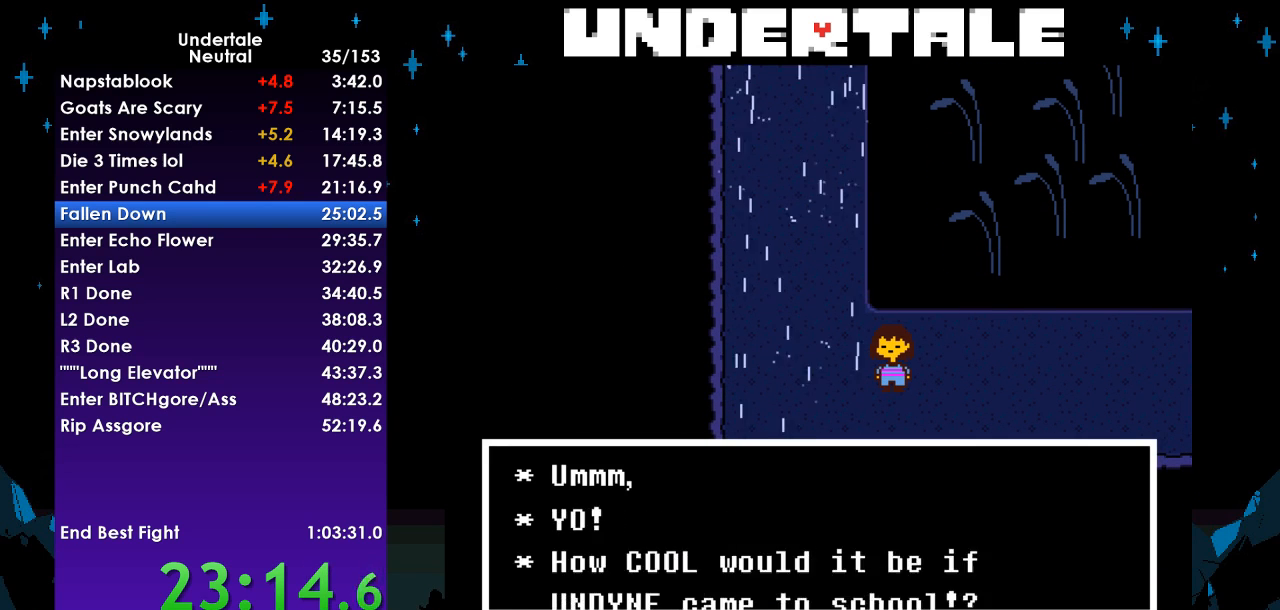
{"keys": ["return", "right", "x"], "events": [[33, "return", "down"], [33, "x", "up"], [133, "shift", "down"], [167, "return", "up"], [167, "z", "down"], [233, "shift", "up"], [233, "x", "down"], [267, "x", "up"], [267, "z", "up"], [333, "return", "down"], [367, "shift", "down"], [400, "return", "up"], [400, "z", "down"], [467, "shift", "up"], [467, "x", "down"], [467, "z", "up"], [500, "return", "down"]]}
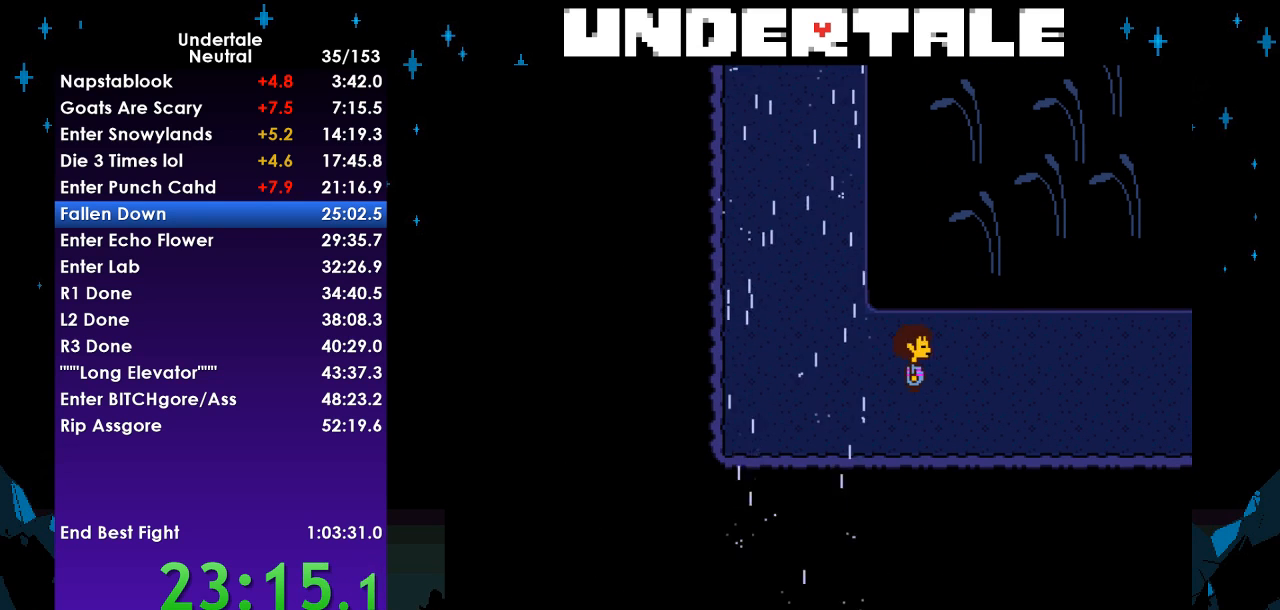
{"keys": ["right"], "events": [[67, "x", "up"], [100, "shift", "down"], [100, "z", "down"], [133, "return", "up"], [133, "shift", "up"], [200, "x", "down"], [200, "z", "up"], [233, "return", "down"], [233, "x", "up"], [300, "return", "up"]]}
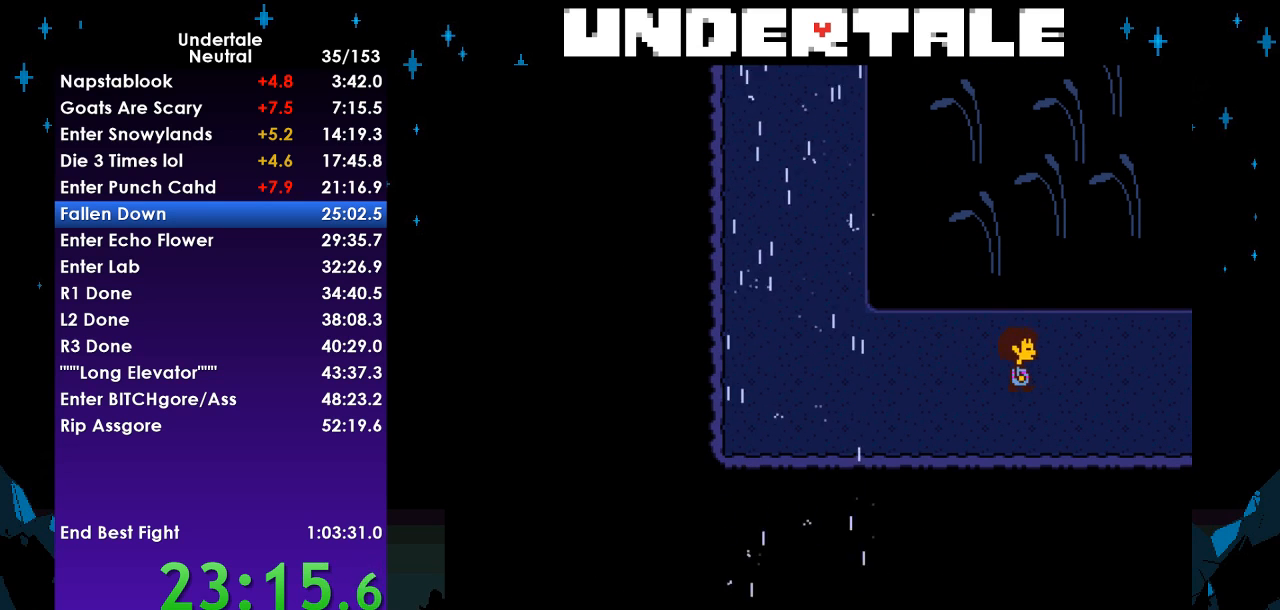
{"keys": ["right"], "events": []}
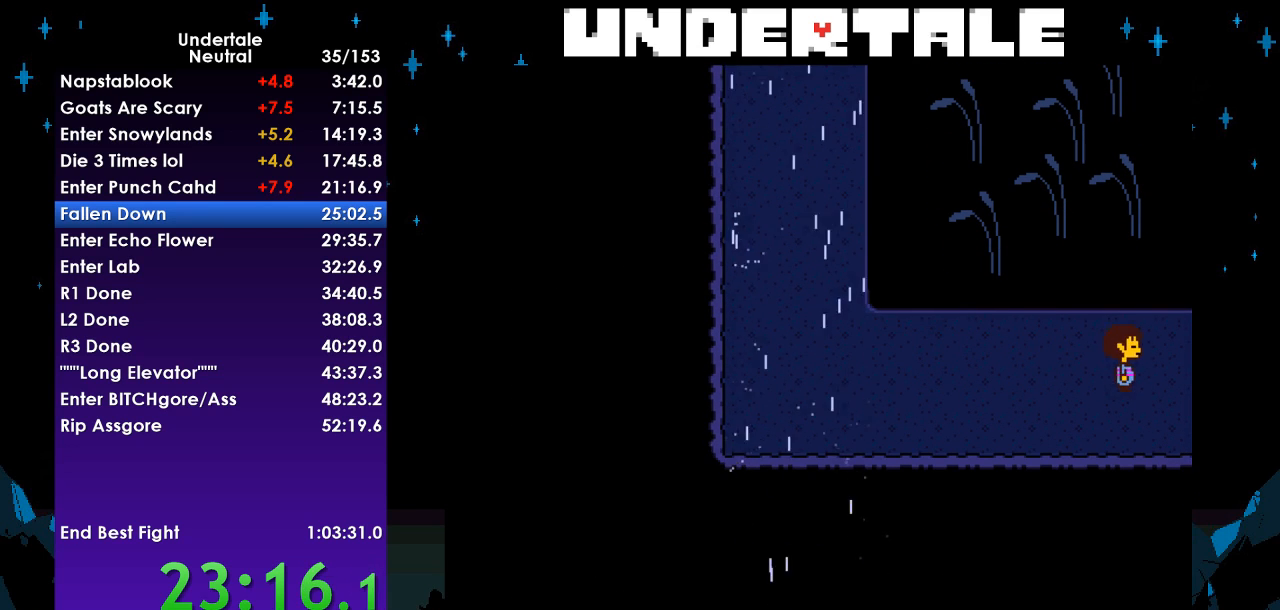
{"keys": ["down", "right", "up"], "events": [[167, "down", "down"], [167, "up", "down"]]}
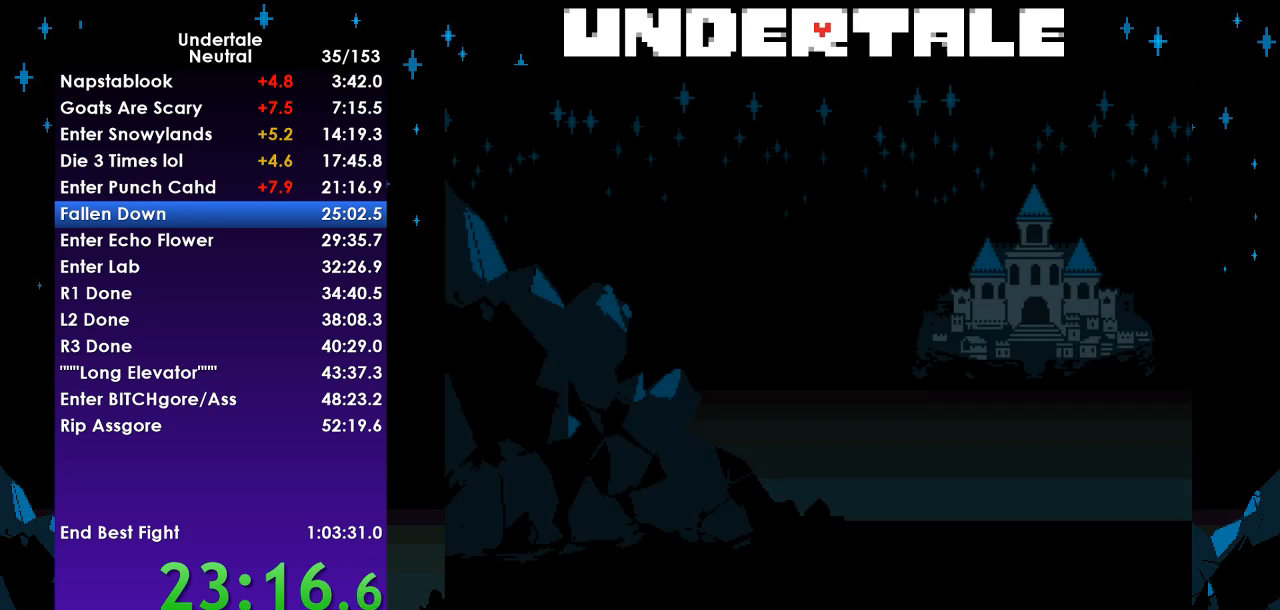
{"keys": ["down", "right", "up"], "events": []}
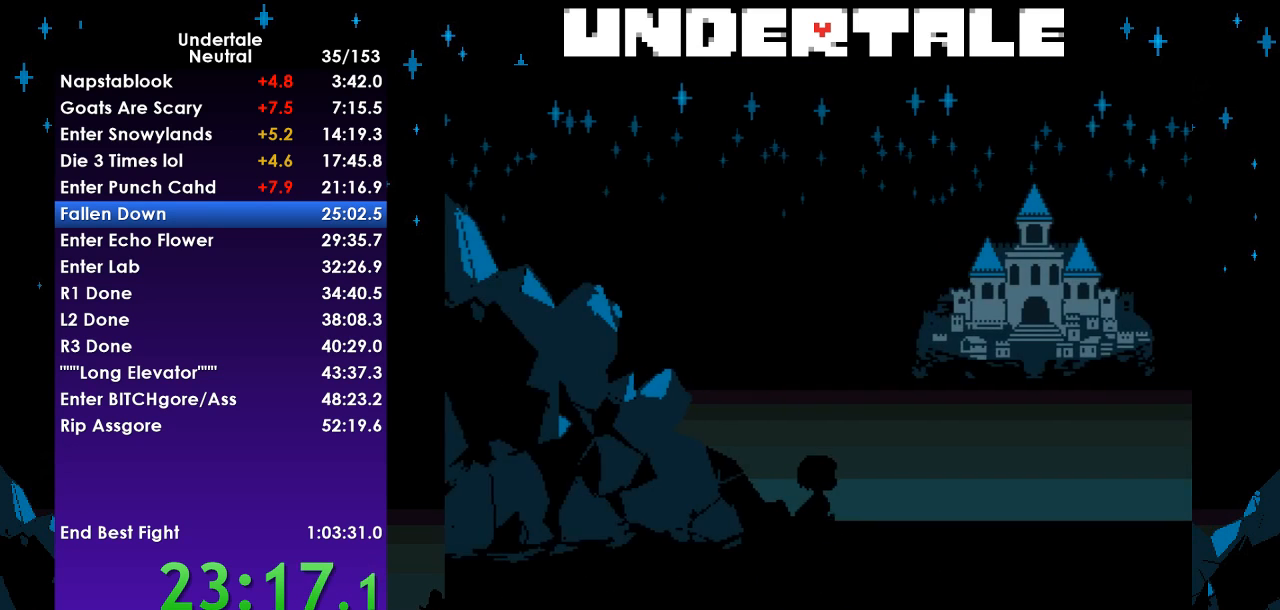
{"keys": ["down", "right", "up"], "events": []}
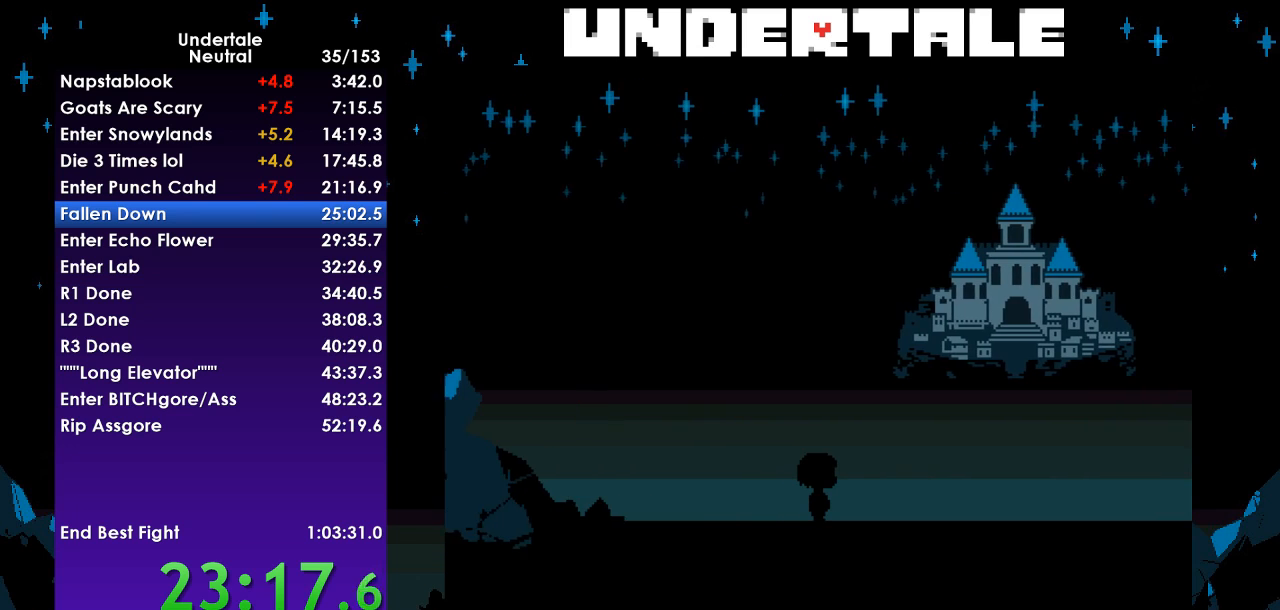
{"keys": ["down", "right", "up"], "events": []}
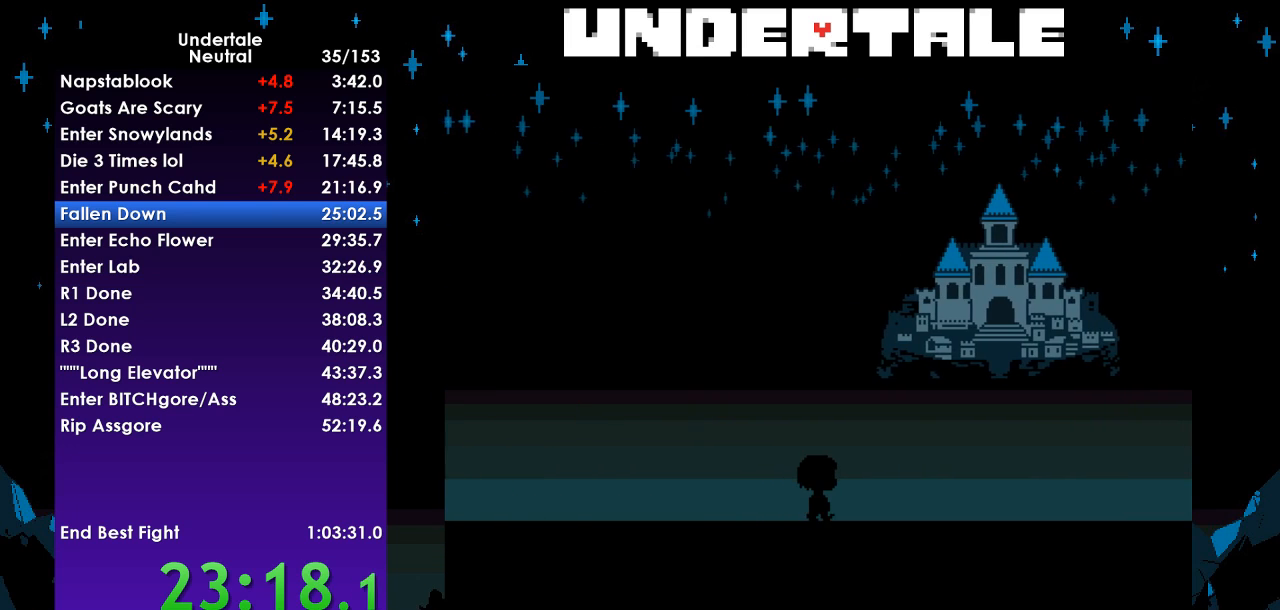
{"keys": ["down", "right", "up"], "events": []}
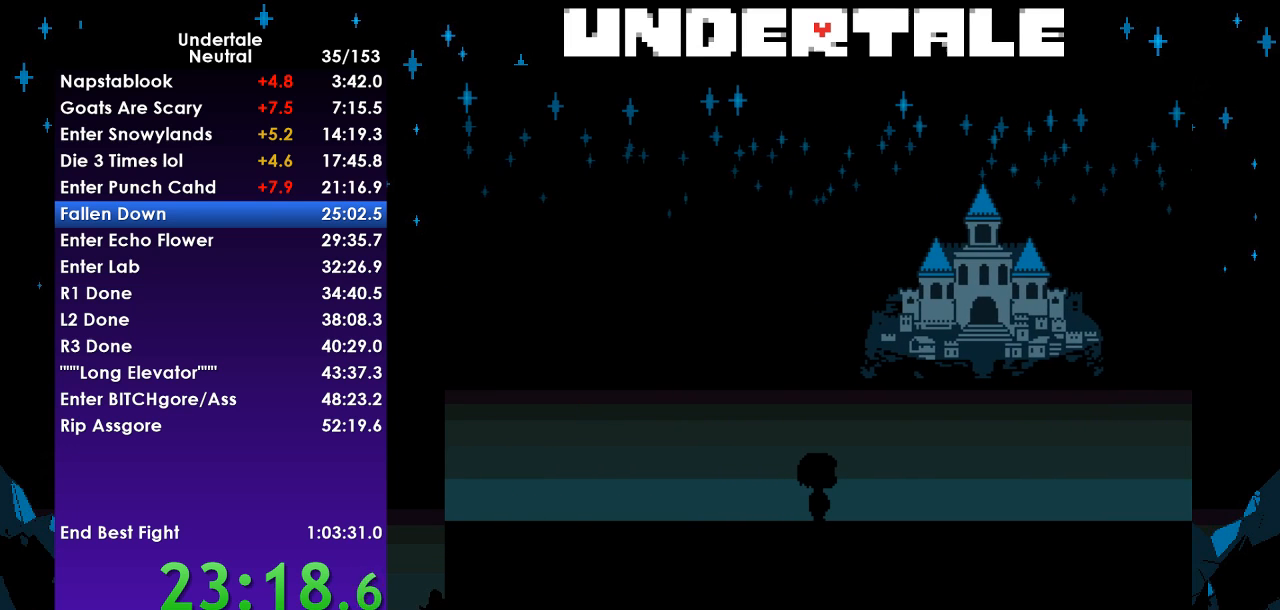
{"keys": ["down", "right", "up"], "events": []}
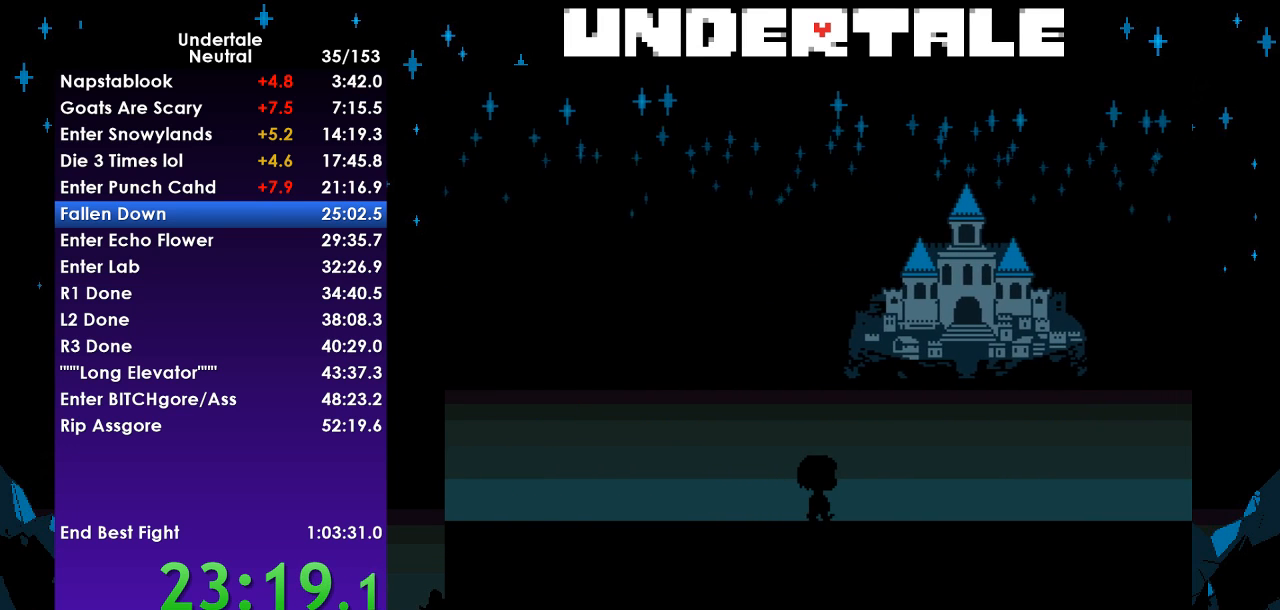
{"keys": ["down", "right", "up"], "events": []}
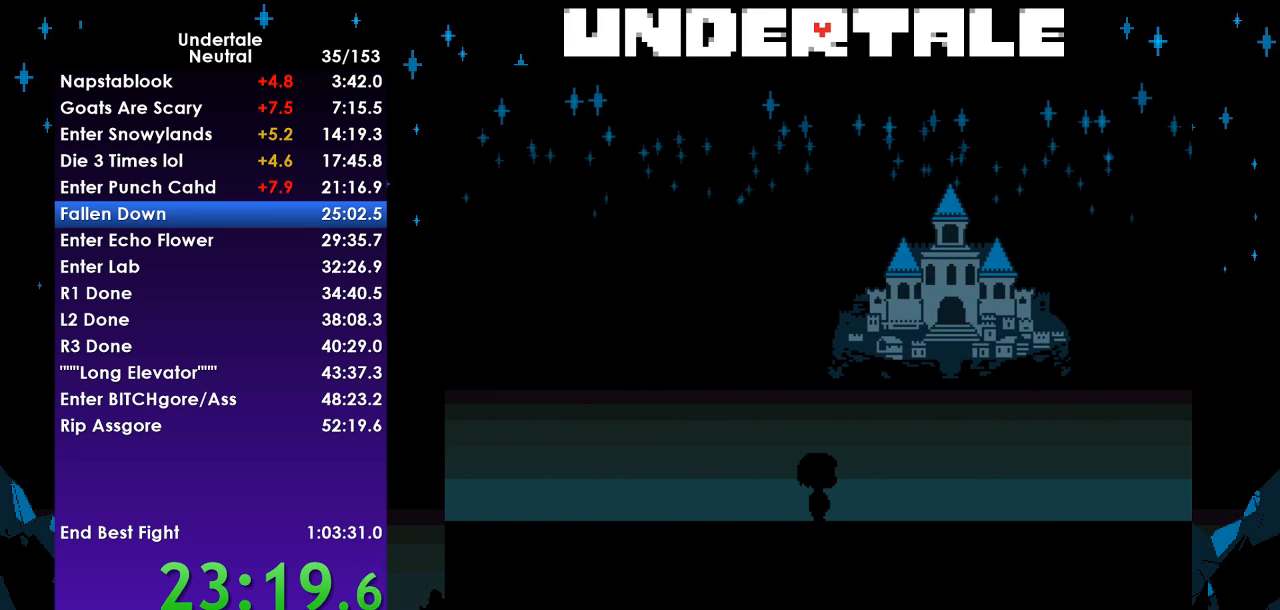
{"keys": ["down", "right", "up"], "events": []}
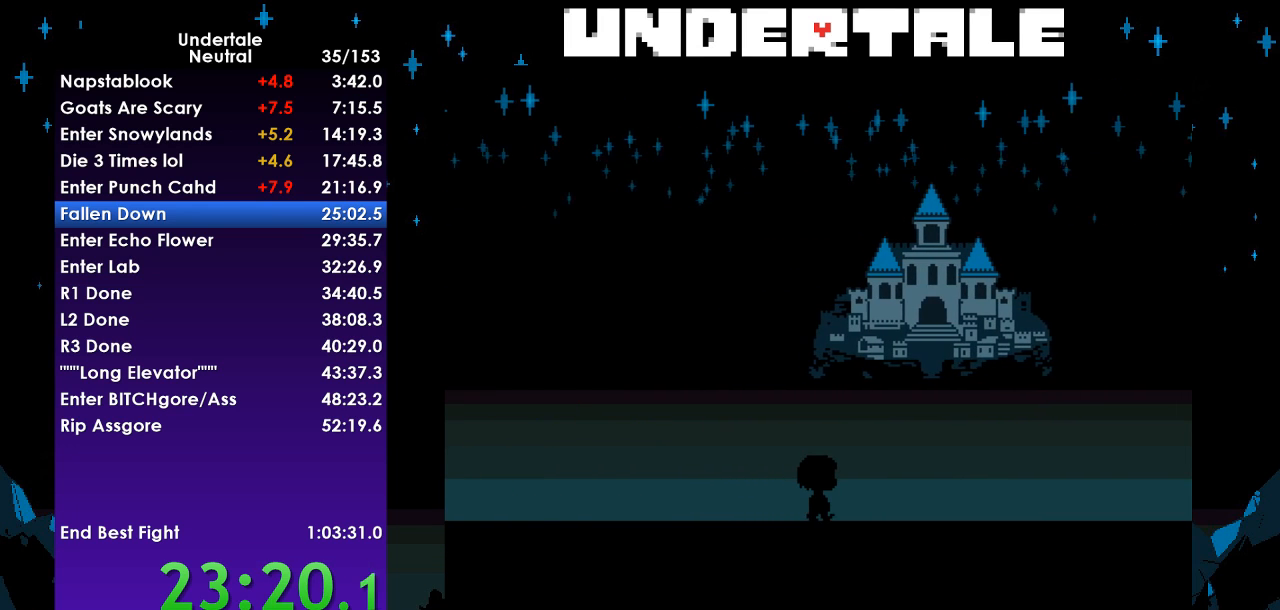
{"keys": ["down", "right", "up"], "events": []}
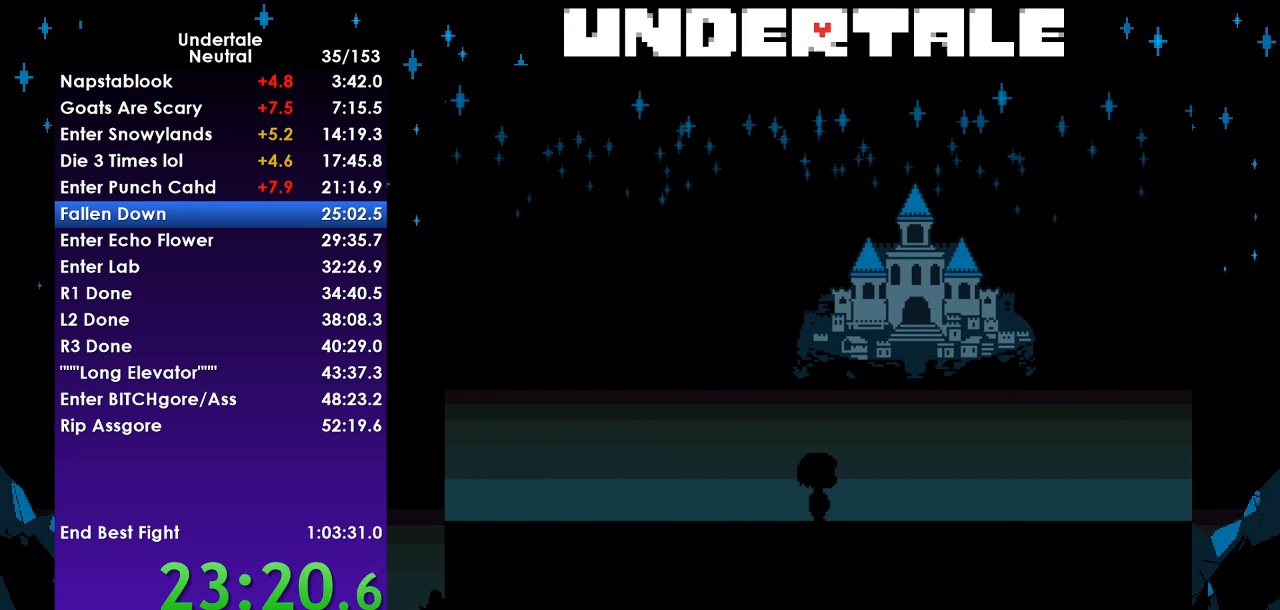
{"keys": ["down", "right", "up"], "events": []}